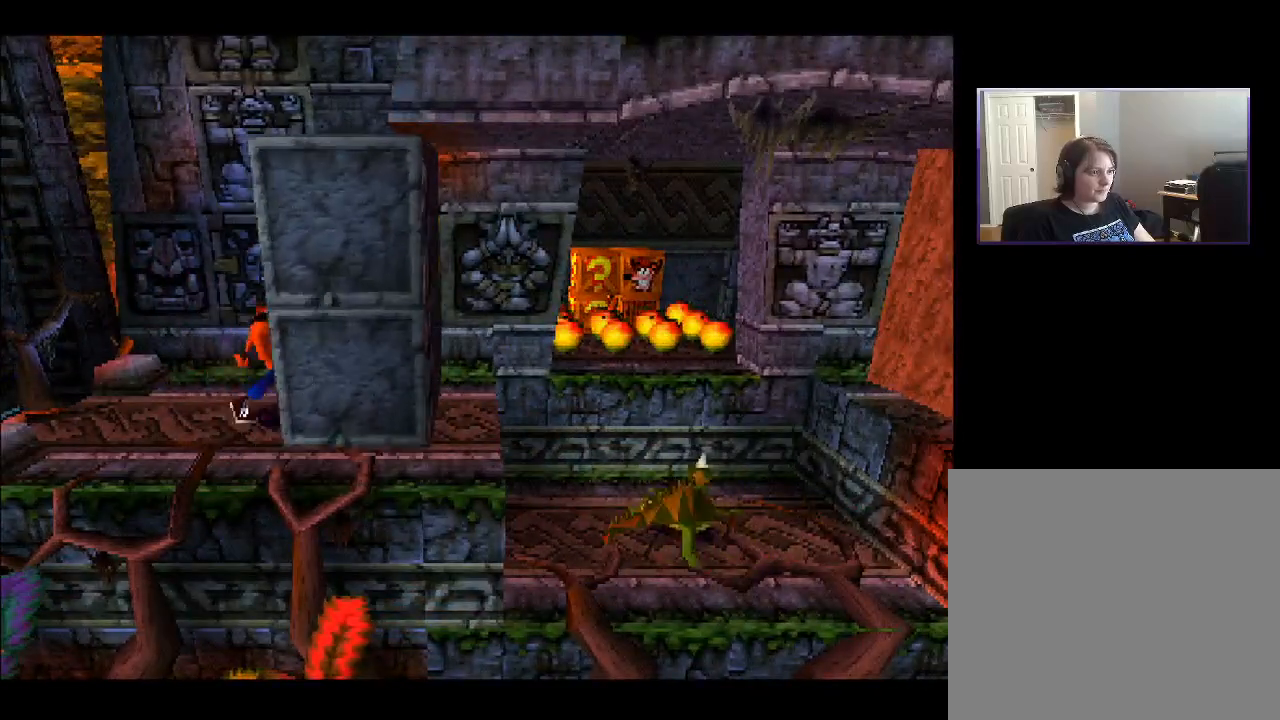
Gameplay with a controller (PlayStation layout); each line is a JSON object with the inputs held at the frame after it. "events" lists button and stick changes between this image and that frame as [ms after this image, input, new state], when the widget could be followed in between. Not read: L3 R3 left_stick.
{"buttons": ["DPAD_UP", "DPAD_RIGHT"], "right_stick": "center", "events": [[417, "DPAD_UP", "down"]]}
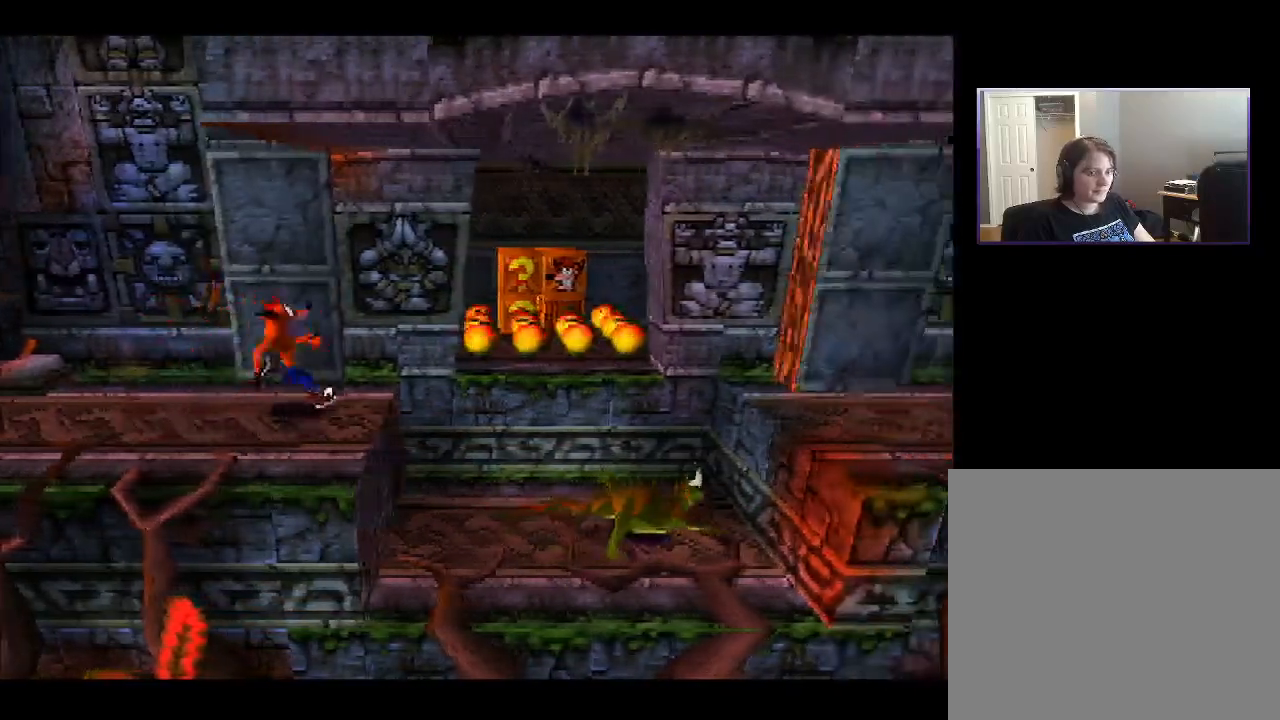
{"buttons": ["CROSS", "DPAD_UP", "DPAD_RIGHT"], "right_stick": "center", "events": [[100, "CROSS", "down"]]}
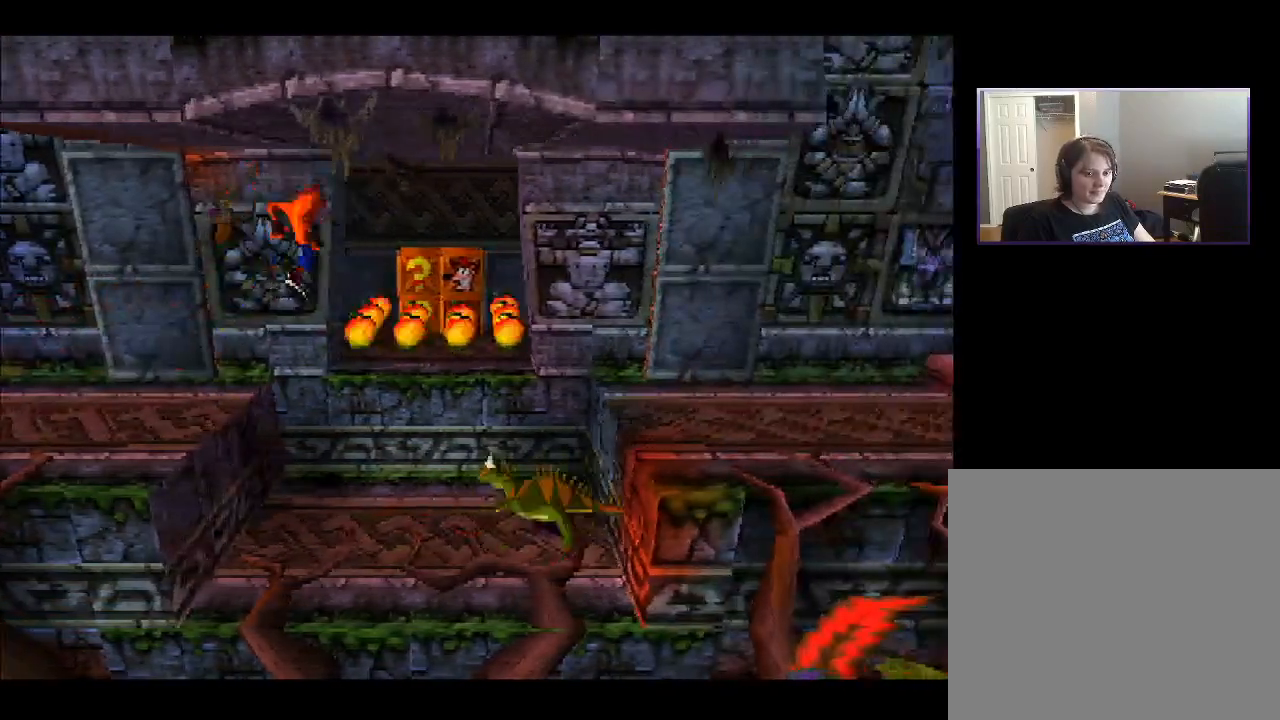
{"buttons": ["DPAD_UP"], "right_stick": "center", "events": [[250, "CROSS", "up"], [333, "DPAD_RIGHT", "up"]]}
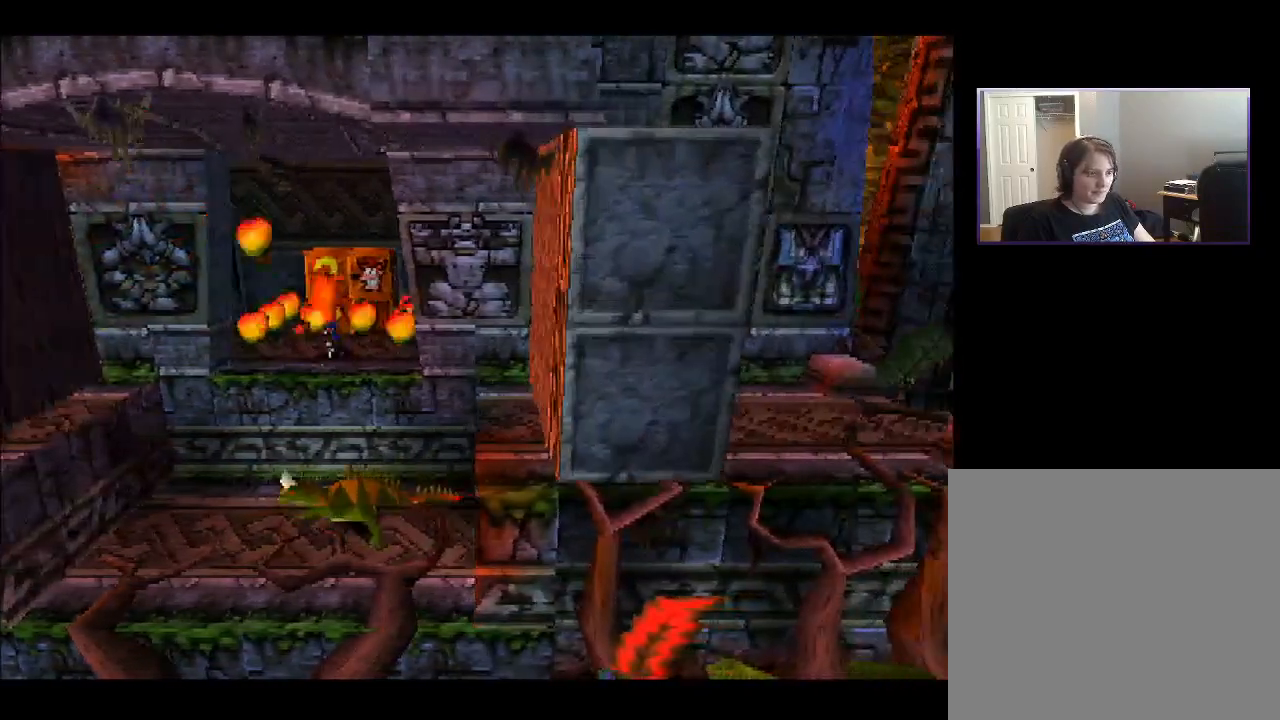
{"buttons": ["DPAD_UP"], "right_stick": "center", "events": [[50, "DPAD_LEFT", "down"], [217, "DPAD_LEFT", "up"], [233, "SQUARE", "down"], [400, "SQUARE", "up"]]}
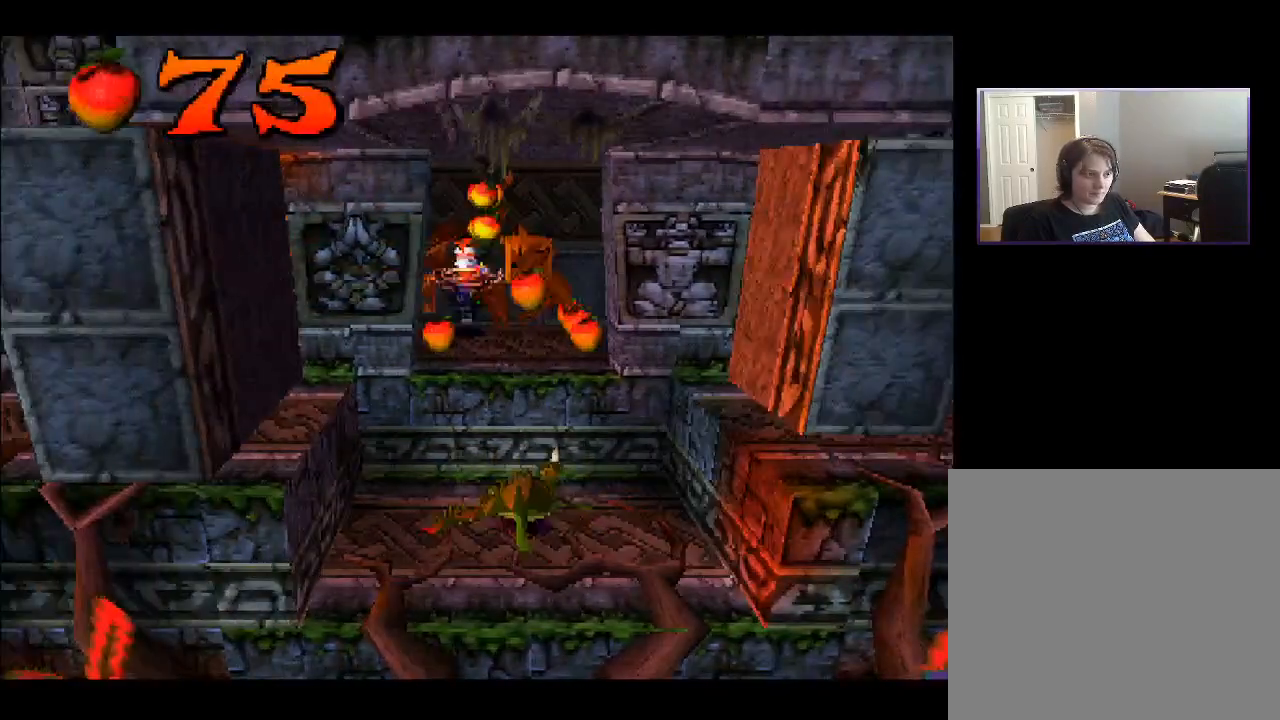
{"buttons": ["DPAD_RIGHT"], "right_stick": "center", "events": [[33, "DPAD_UP", "up"], [400, "DPAD_RIGHT", "down"]]}
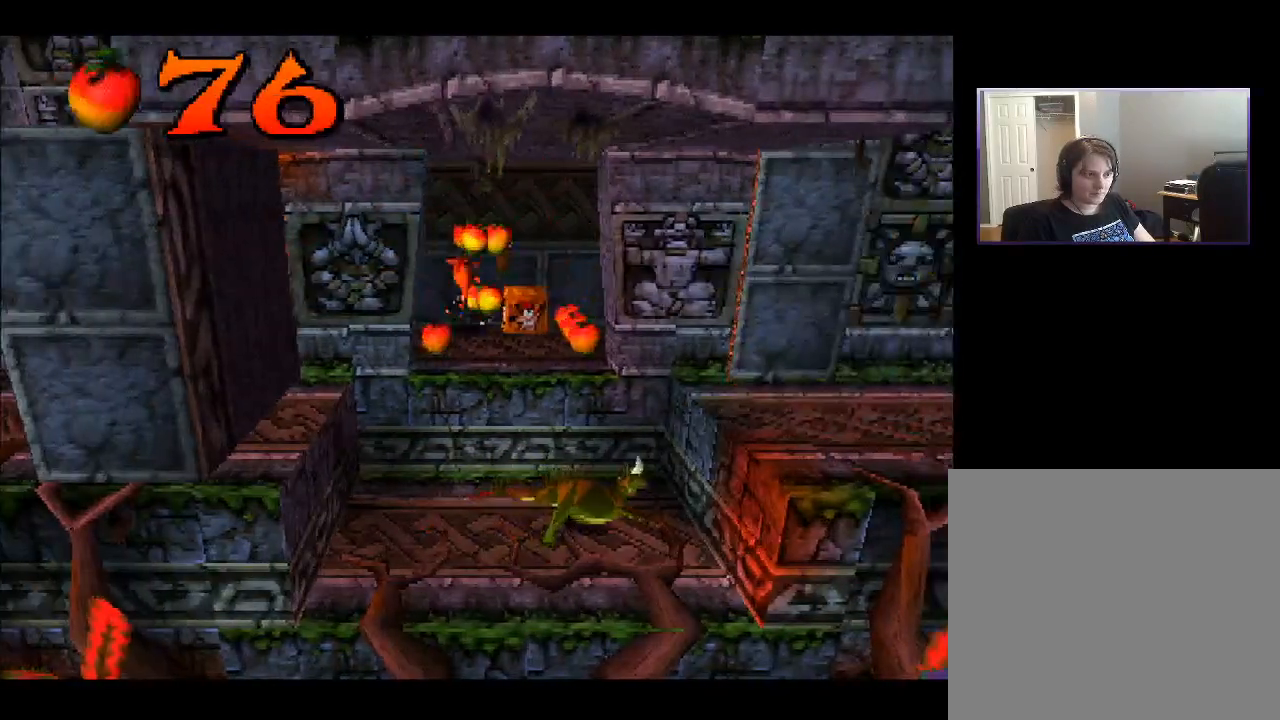
{"buttons": [], "right_stick": "center", "events": [[150, "SQUARE", "down"], [283, "SQUARE", "up"], [500, "DPAD_RIGHT", "up"]]}
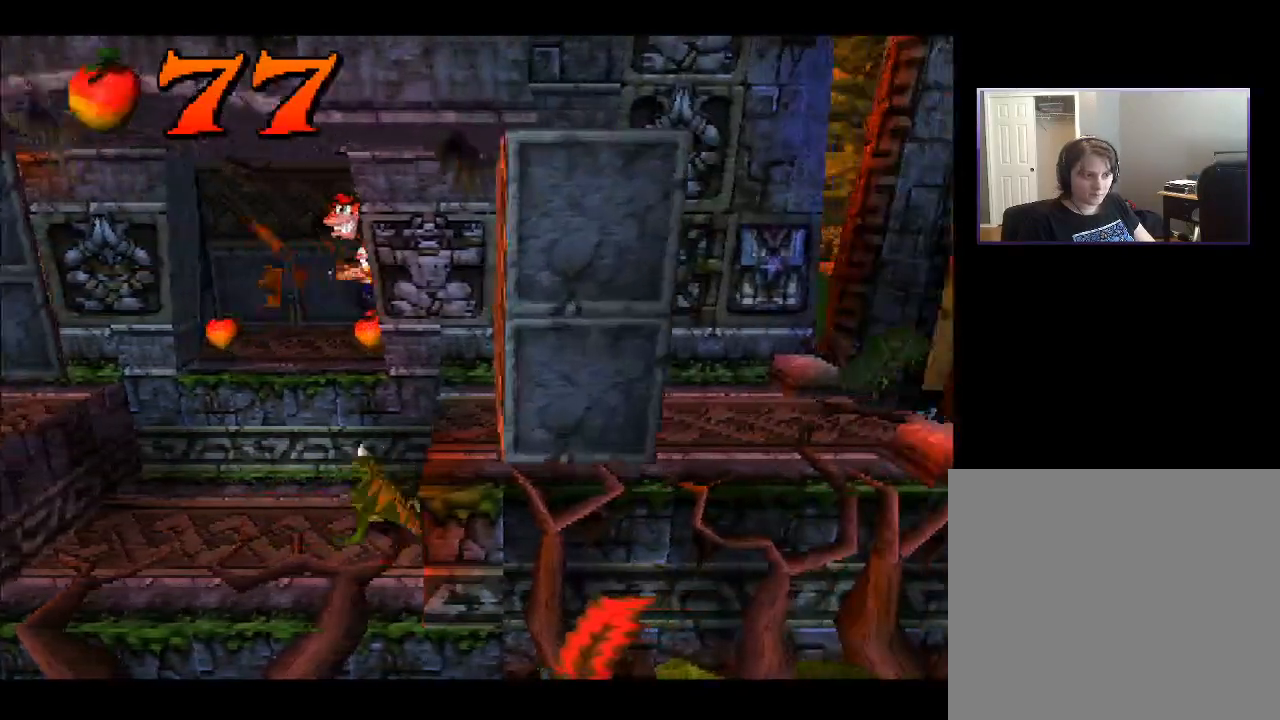
{"buttons": ["DPAD_LEFT"], "right_stick": "center", "events": [[350, "DPAD_UP", "down"], [383, "DPAD_LEFT", "down"], [467, "DPAD_UP", "up"]]}
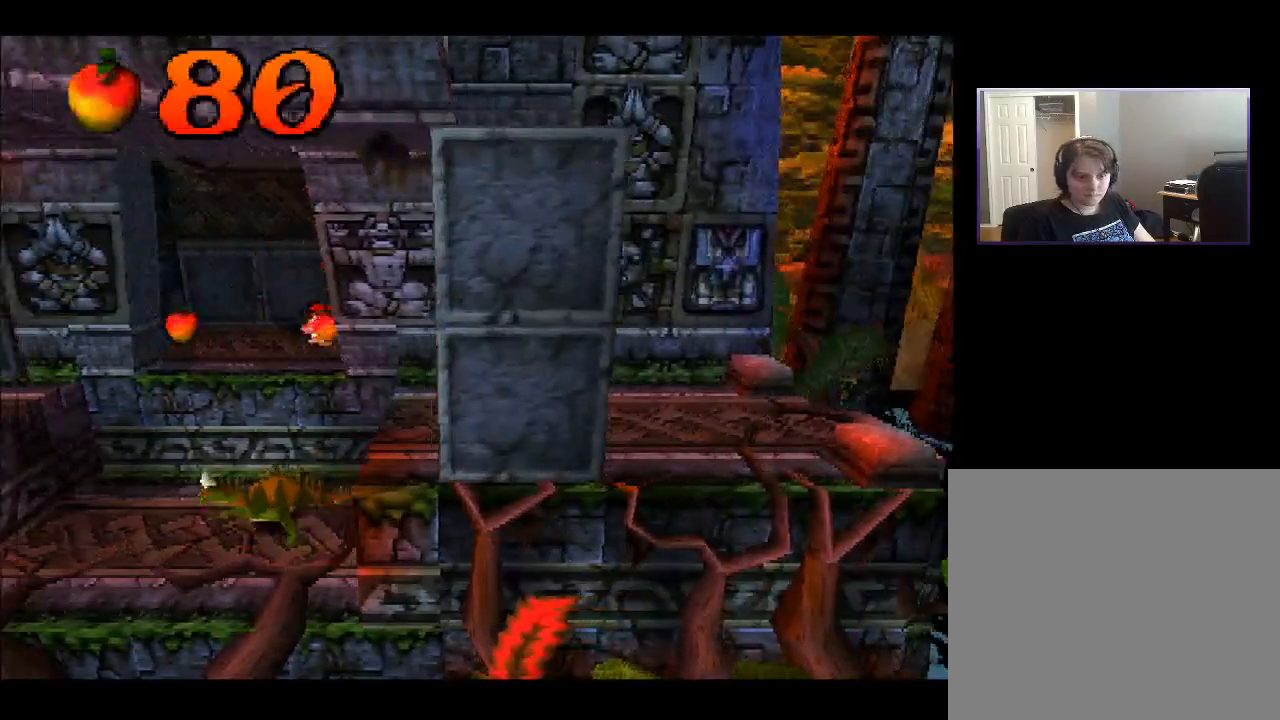
{"buttons": ["DPAD_DOWN"], "right_stick": "center", "events": [[233, "DPAD_DOWN", "down"], [283, "DPAD_LEFT", "up"]]}
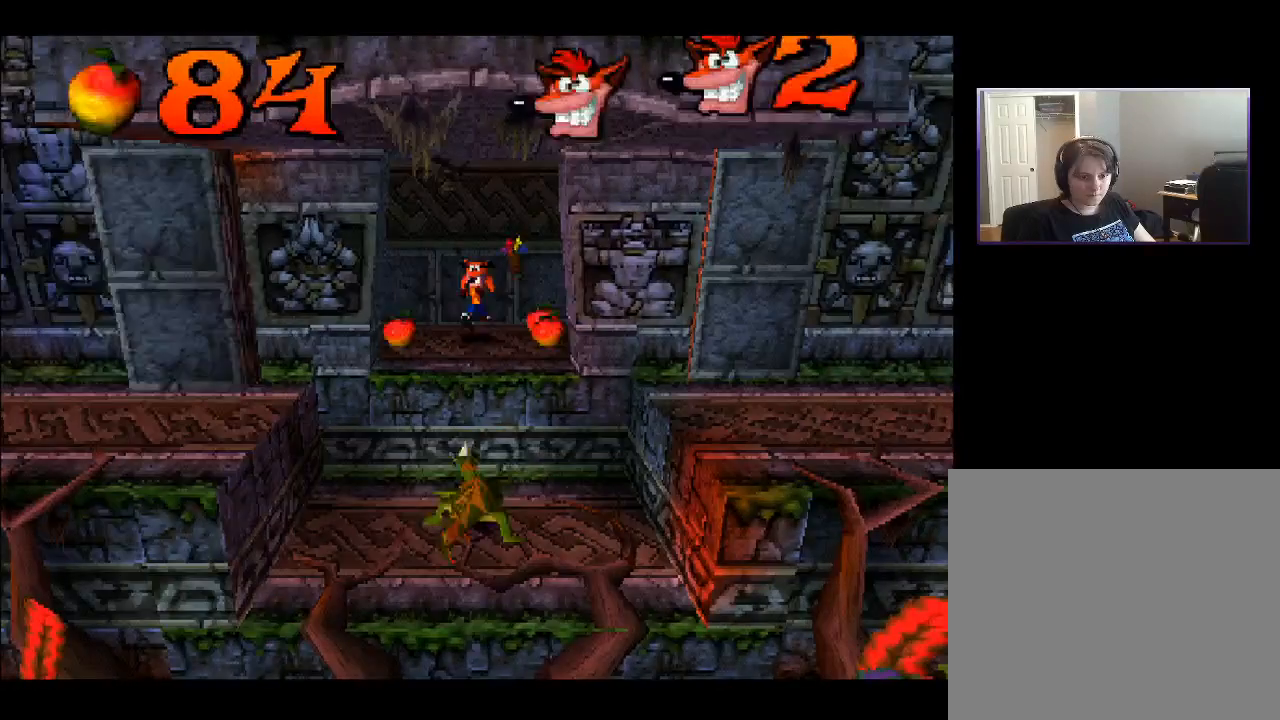
{"buttons": ["DPAD_UP", "DPAD_RIGHT"], "right_stick": "center", "events": [[250, "DPAD_RIGHT", "down"], [267, "DPAD_DOWN", "up"], [467, "DPAD_UP", "down"]]}
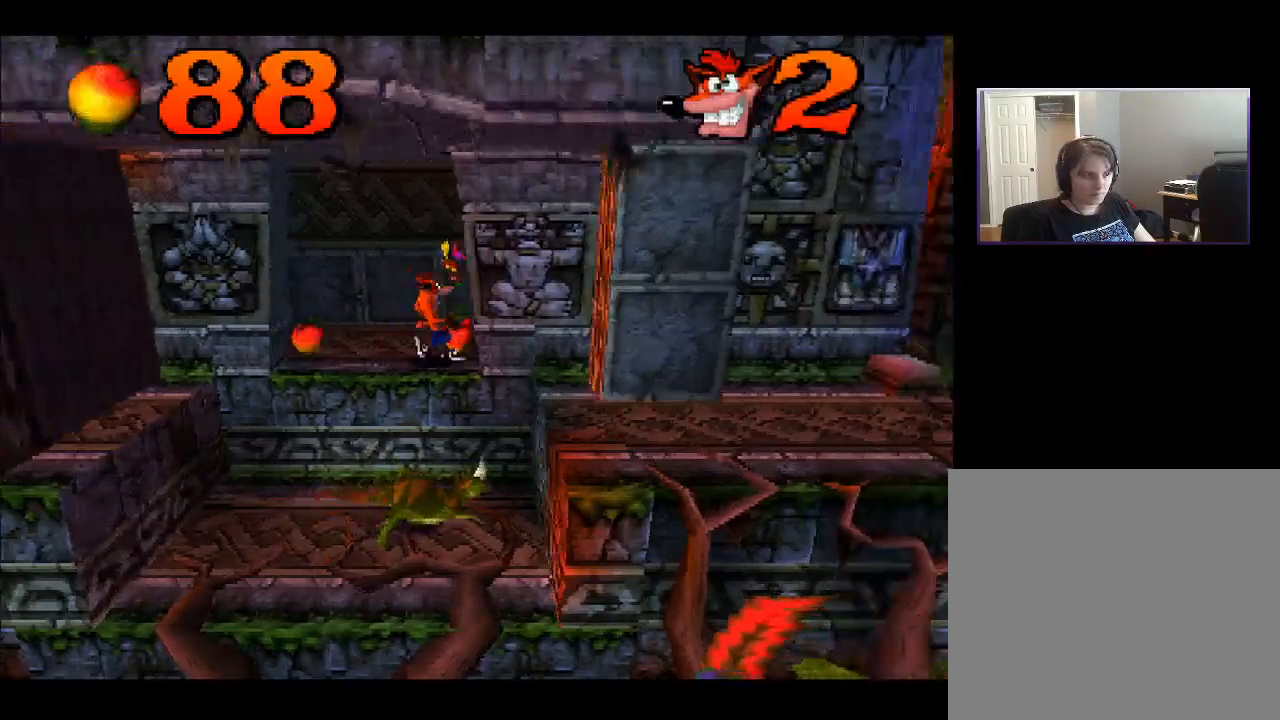
{"buttons": ["DPAD_LEFT"], "right_stick": "center", "events": [[17, "DPAD_RIGHT", "up"], [433, "DPAD_LEFT", "down"], [433, "DPAD_UP", "up"]]}
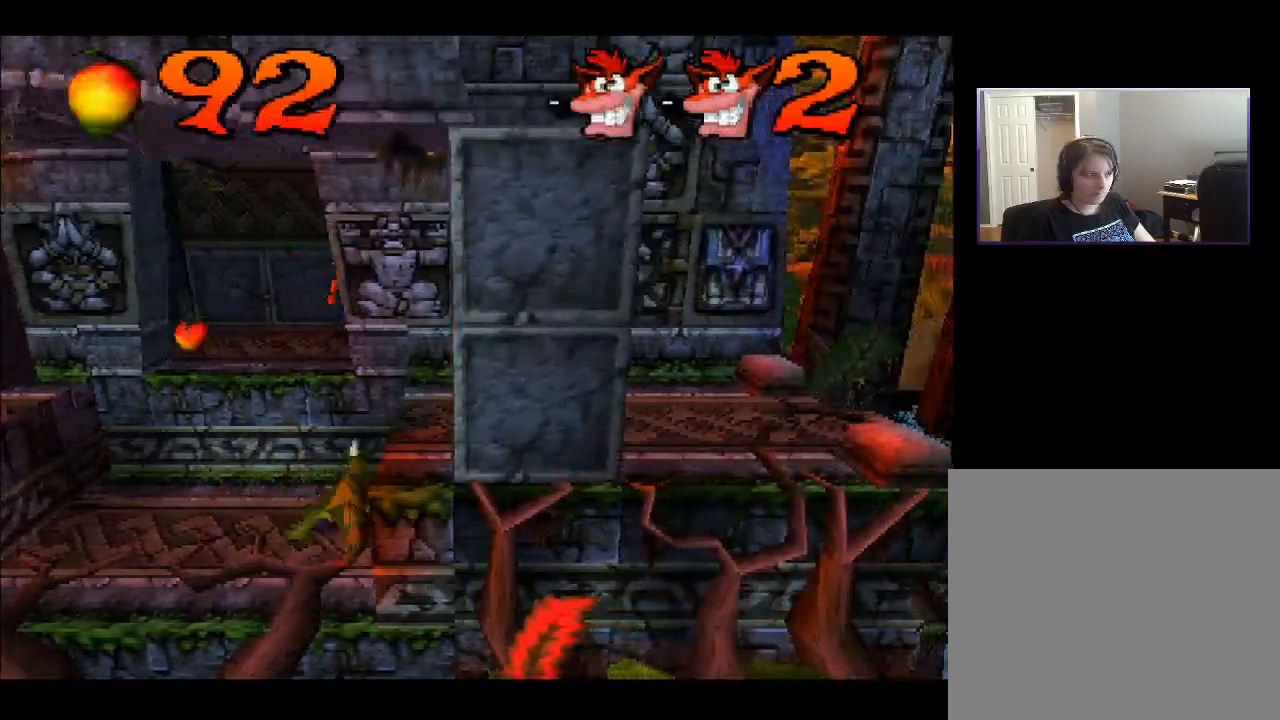
{"buttons": ["DPAD_DOWN"], "right_stick": "center", "events": [[67, "DPAD_DOWN", "down"], [433, "DPAD_LEFT", "up"]]}
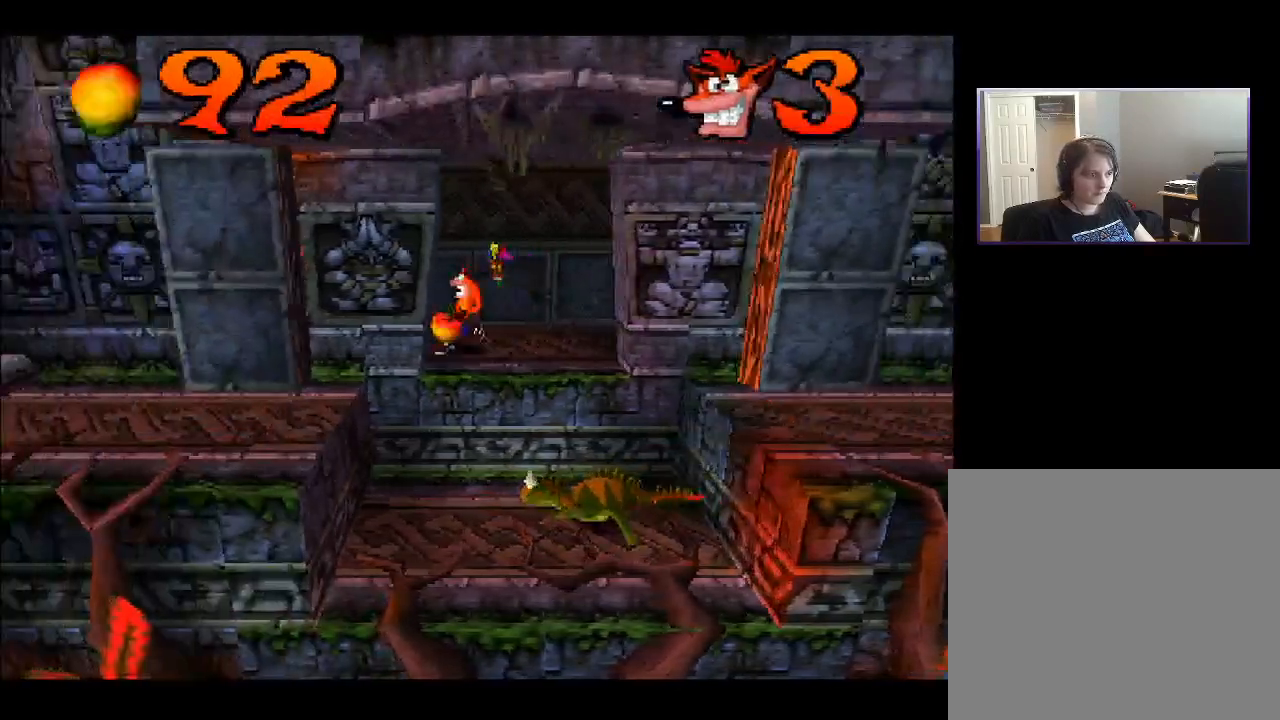
{"buttons": ["CROSS", "DPAD_DOWN", "DPAD_RIGHT"], "right_stick": "center", "events": [[117, "DPAD_RIGHT", "down"], [183, "DPAD_DOWN", "up"], [383, "DPAD_DOWN", "down"], [417, "CROSS", "down"]]}
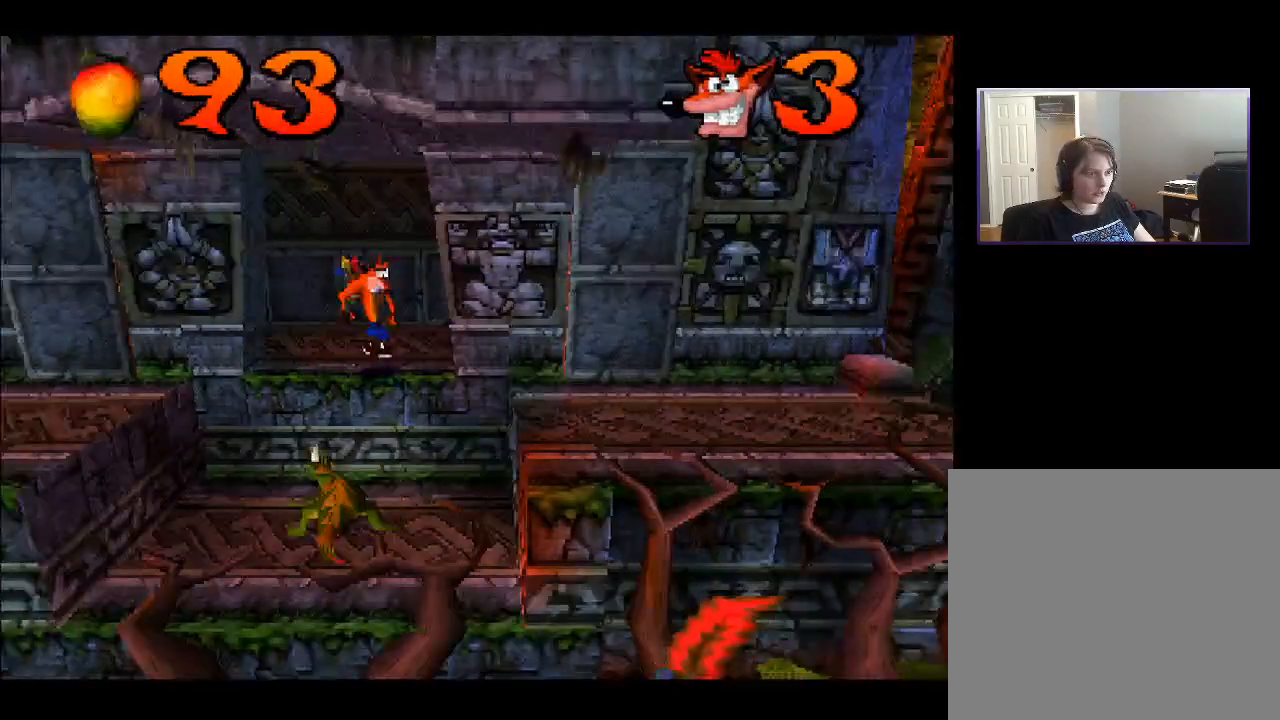
{"buttons": ["DPAD_RIGHT"], "right_stick": "center", "events": [[150, "DPAD_DOWN", "up"], [233, "DPAD_DOWN", "down"], [383, "DPAD_DOWN", "up"], [417, "CROSS", "up"]]}
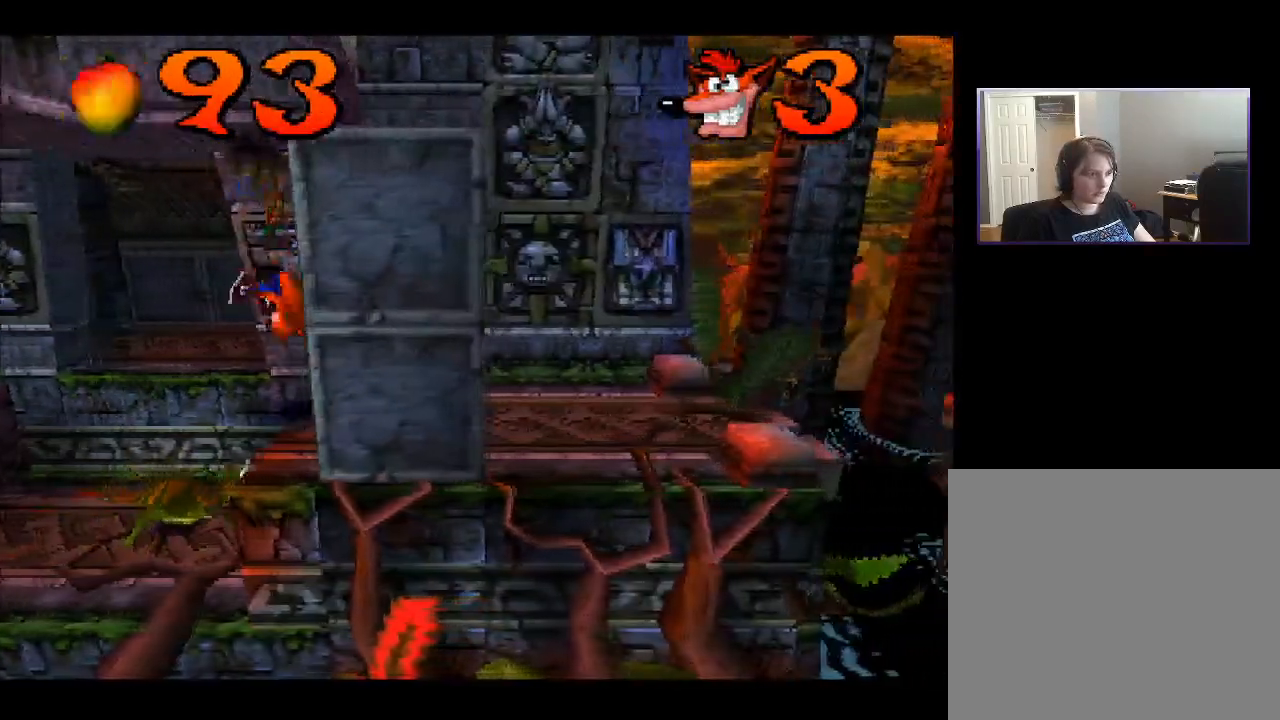
{"buttons": ["DPAD_RIGHT"], "right_stick": "center", "events": []}
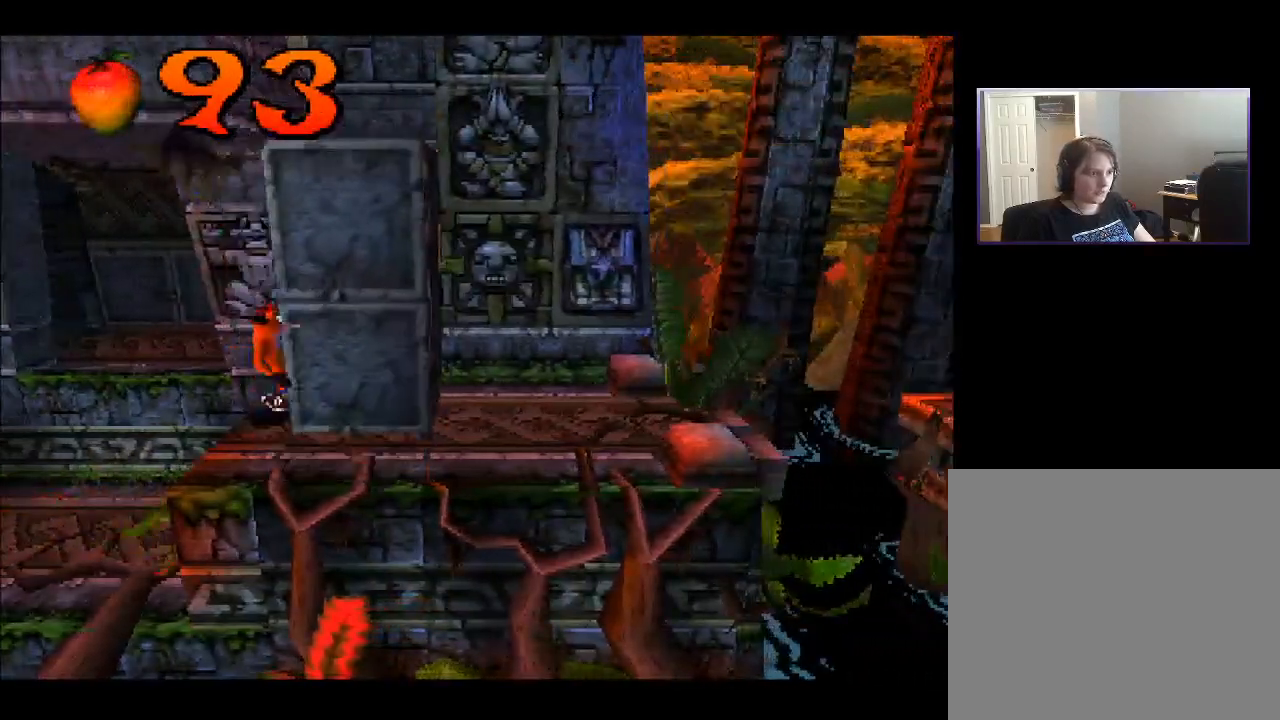
{"buttons": ["DPAD_DOWN", "DPAD_RIGHT"], "right_stick": "center", "events": [[450, "DPAD_DOWN", "down"]]}
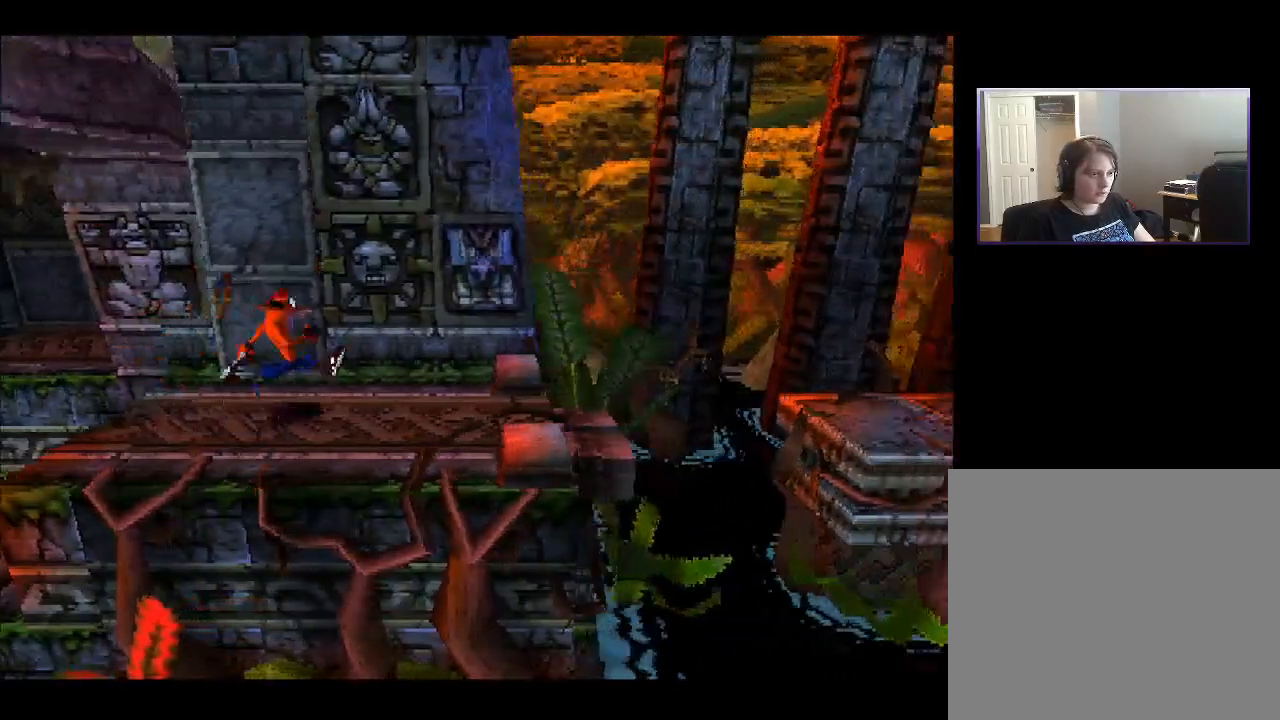
{"buttons": ["DPAD_UP", "DPAD_RIGHT"], "right_stick": "center", "events": [[83, "DPAD_DOWN", "up"], [367, "DPAD_UP", "down"]]}
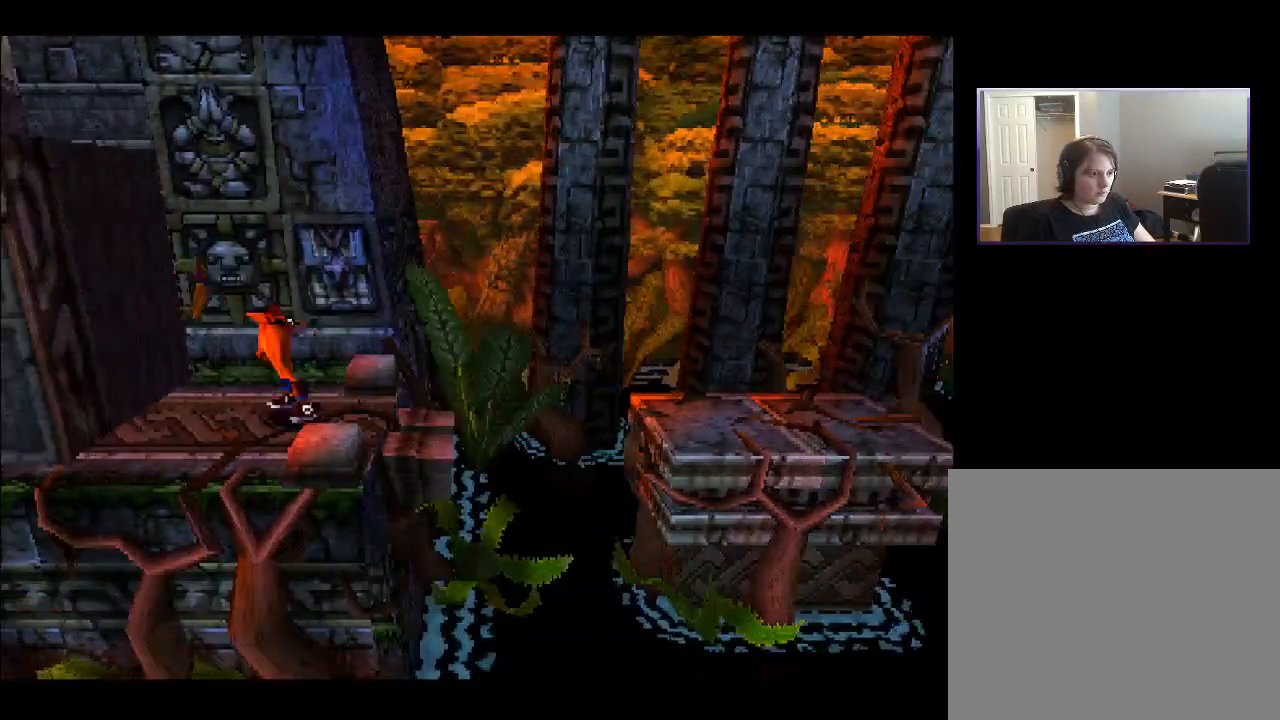
{"buttons": ["CROSS", "DPAD_RIGHT"], "right_stick": "center", "events": [[33, "DPAD_UP", "up"], [333, "CROSS", "down"]]}
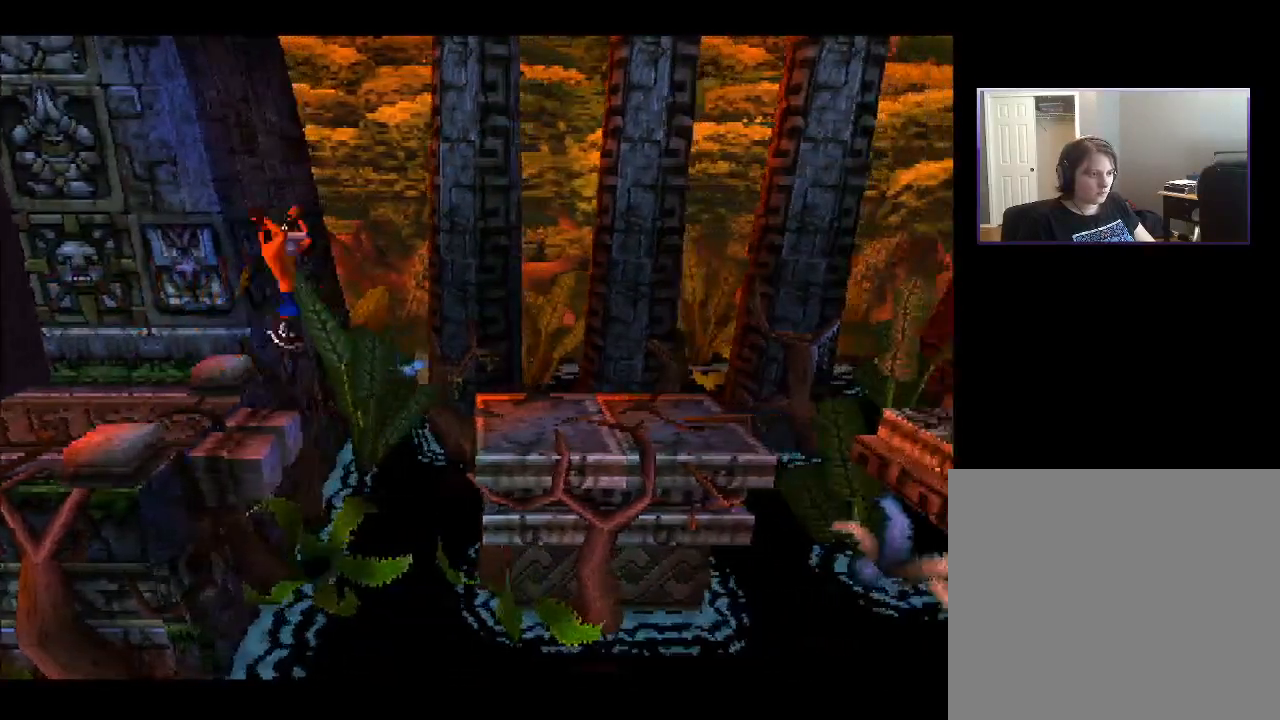
{"buttons": ["CROSS", "DPAD_RIGHT"], "right_stick": "center", "events": []}
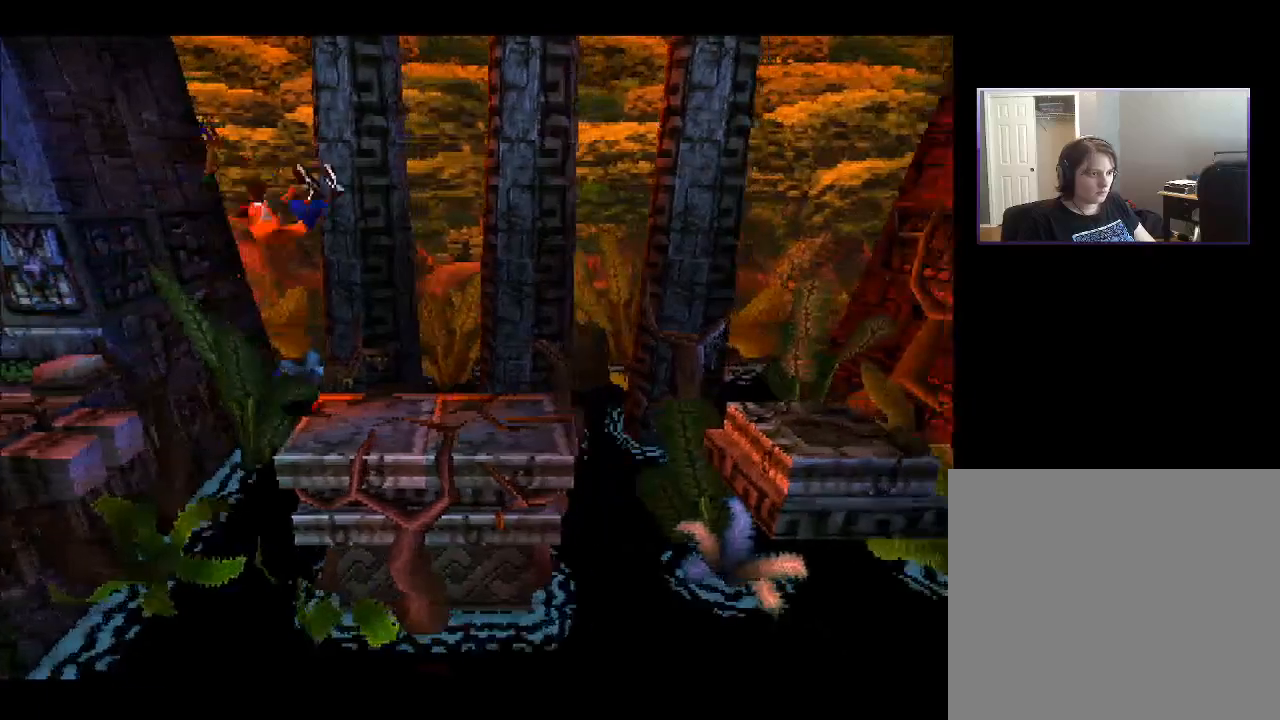
{"buttons": ["DPAD_RIGHT"], "right_stick": "center", "events": [[17, "CROSS", "up"]]}
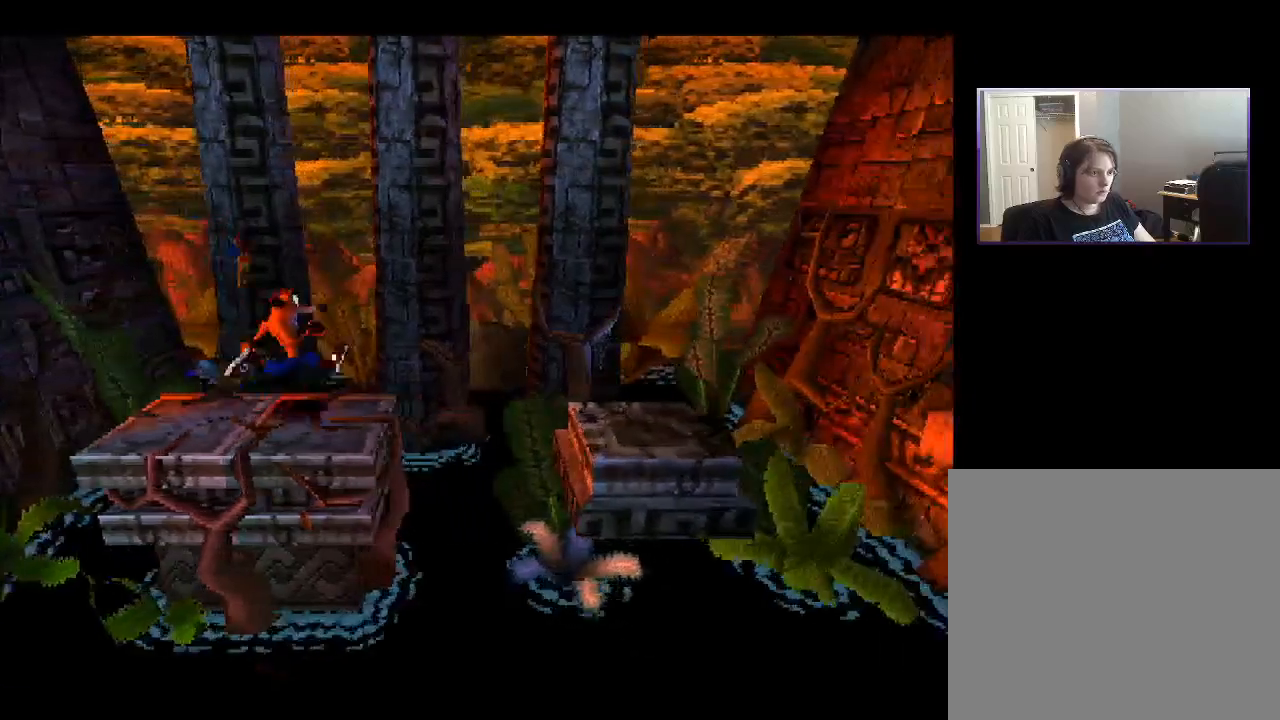
{"buttons": ["CROSS", "DPAD_RIGHT"], "right_stick": "center", "events": [[150, "CROSS", "down"]]}
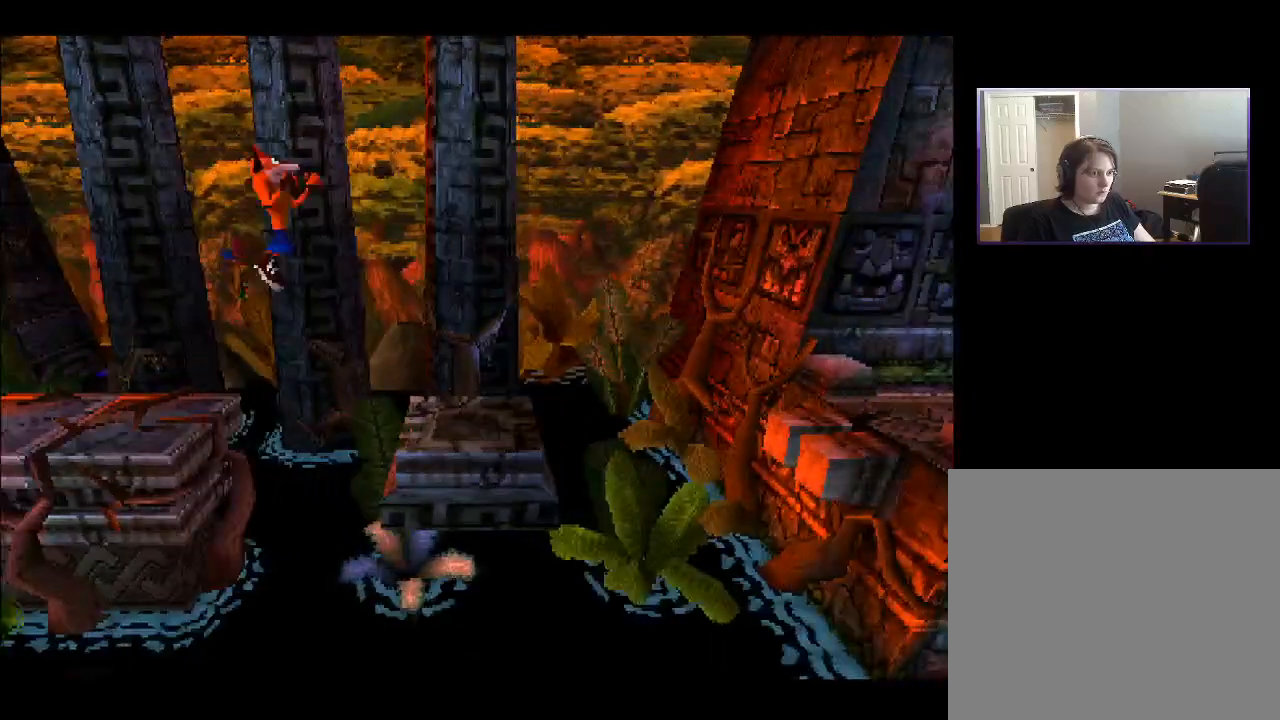
{"buttons": ["DPAD_RIGHT"], "right_stick": "center", "events": [[233, "CROSS", "up"]]}
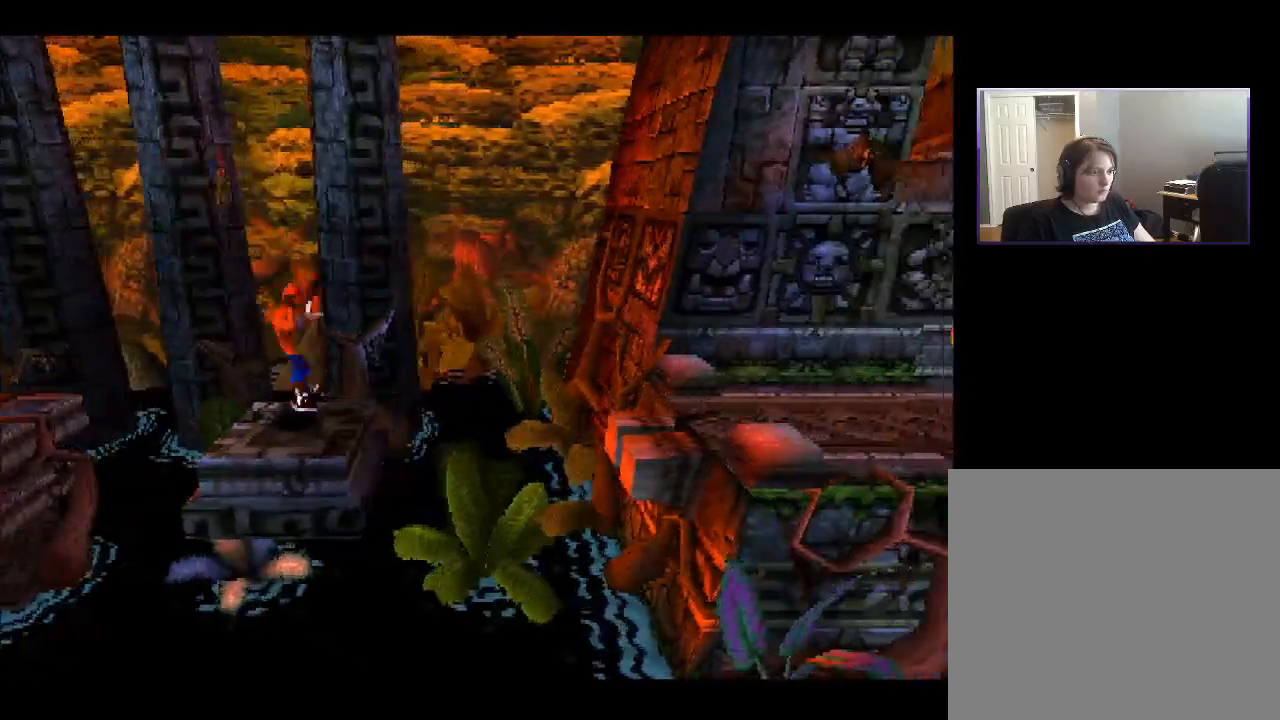
{"buttons": ["CROSS", "DPAD_RIGHT"], "right_stick": "center", "events": [[150, "CROSS", "down"]]}
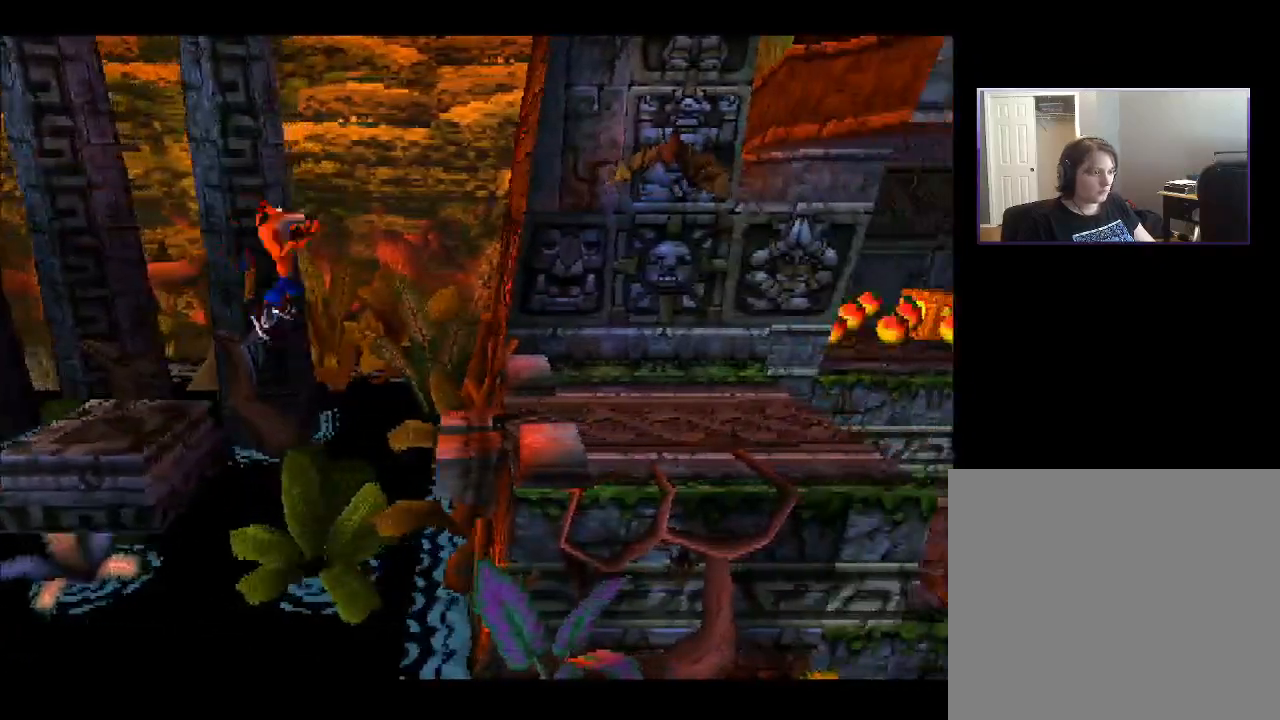
{"buttons": ["DPAD_RIGHT"], "right_stick": "center", "events": [[267, "CROSS", "up"]]}
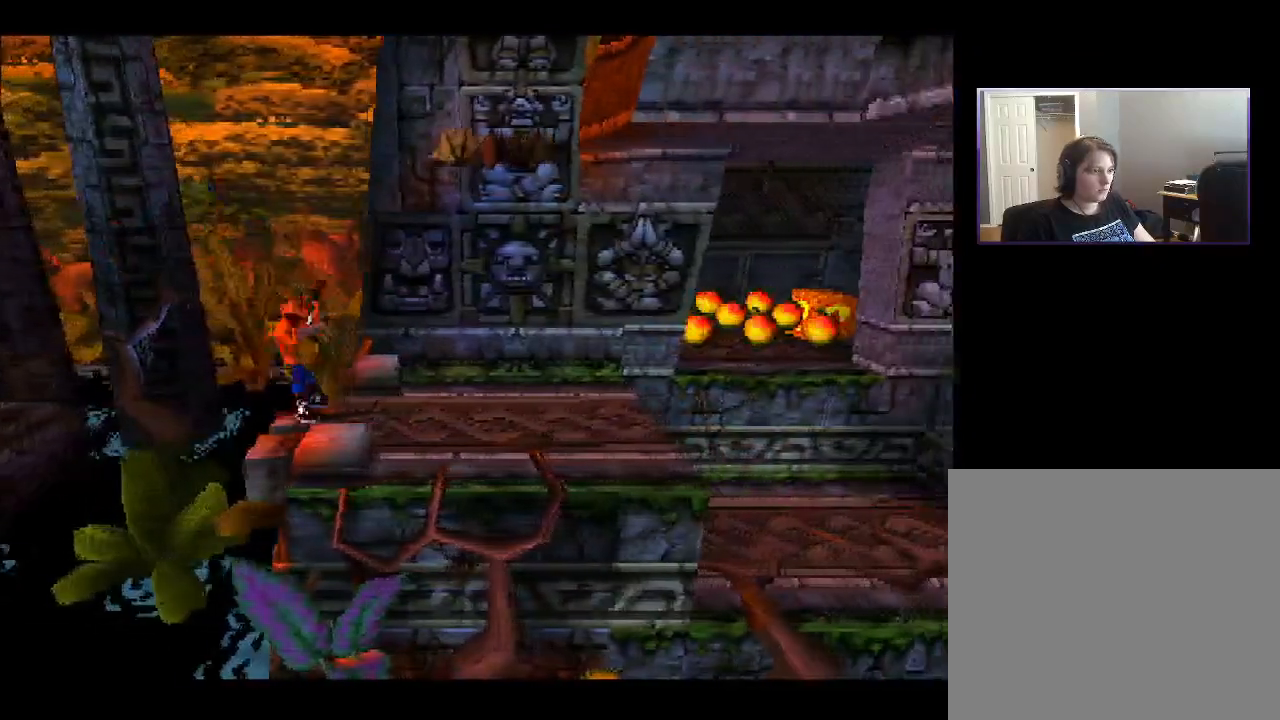
{"buttons": ["DPAD_LEFT"], "right_stick": "center", "events": [[150, "DPAD_RIGHT", "up"], [433, "DPAD_LEFT", "down"]]}
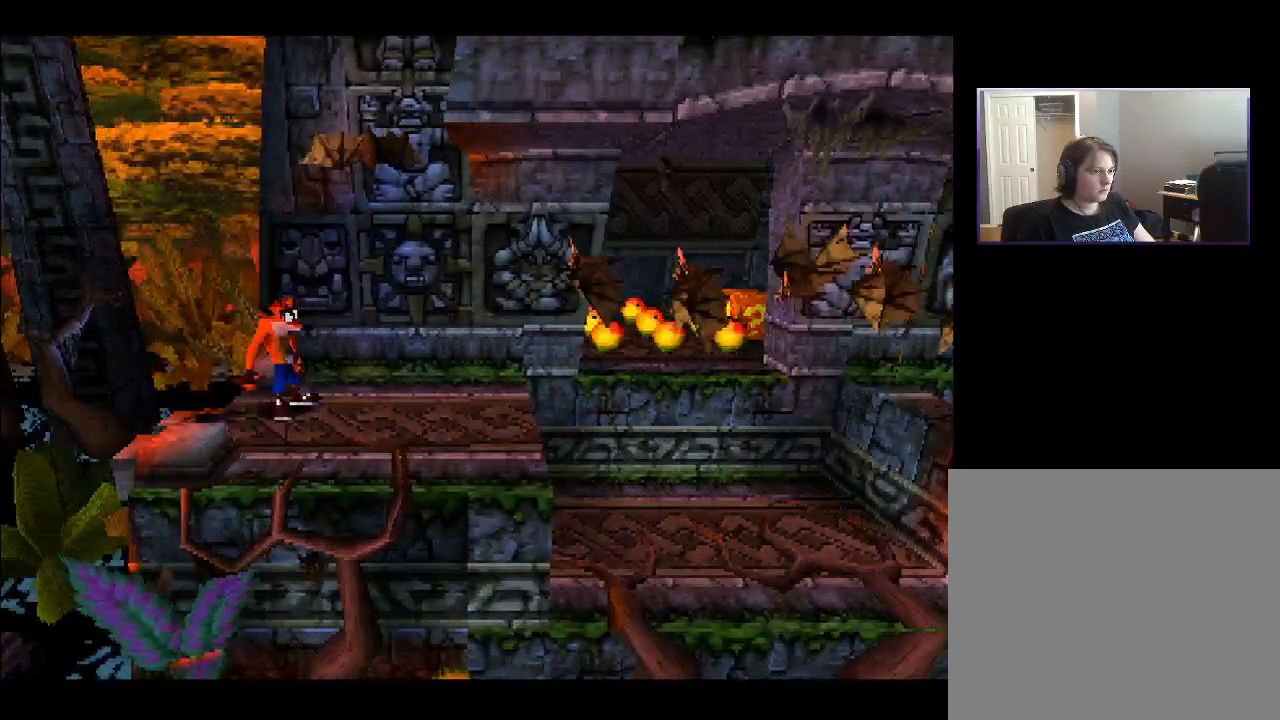
{"buttons": [], "right_stick": "center", "events": [[33, "DPAD_LEFT", "up"], [200, "DPAD_RIGHT", "down"], [367, "DPAD_RIGHT", "up"]]}
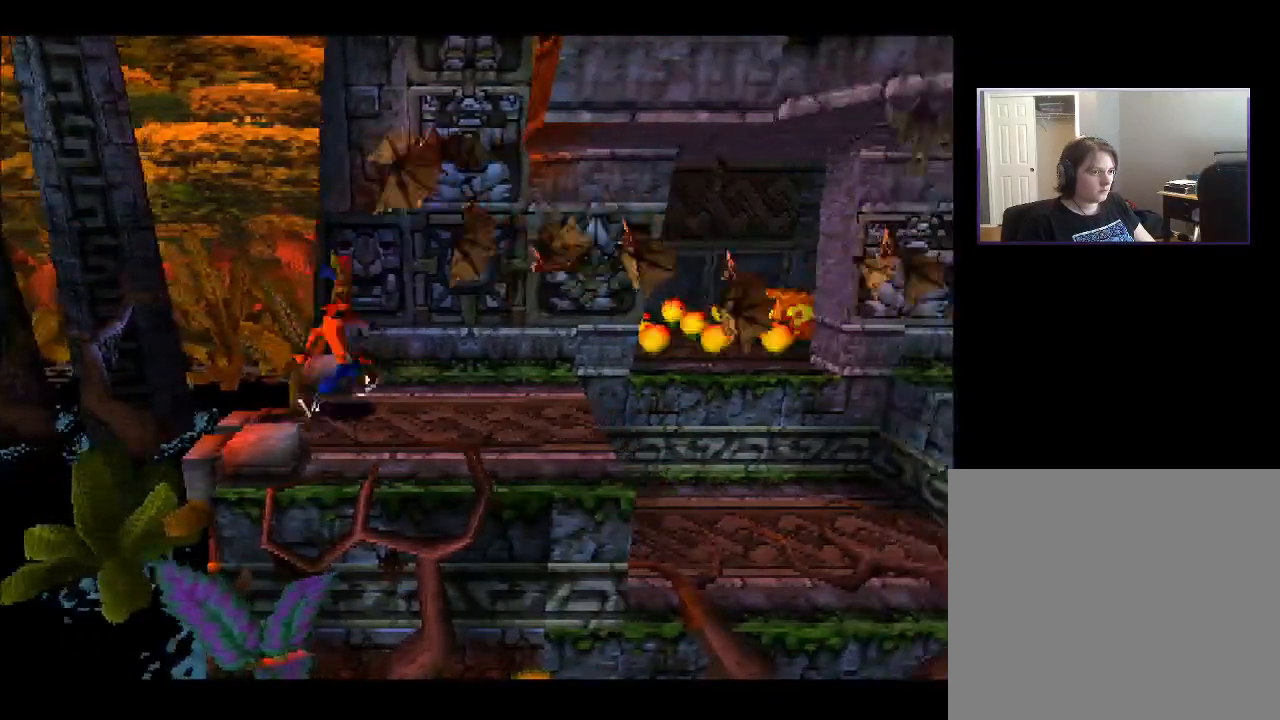
{"buttons": ["DPAD_RIGHT"], "right_stick": "center", "events": [[433, "DPAD_RIGHT", "down"]]}
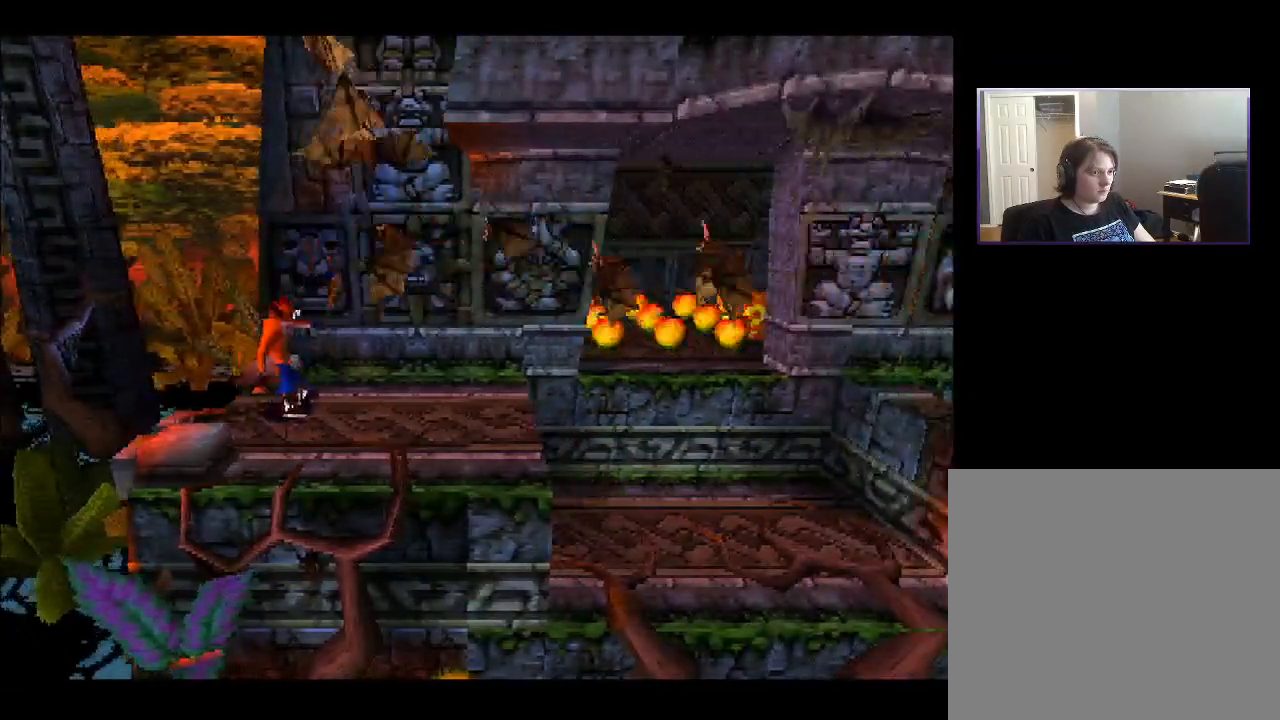
{"buttons": ["DPAD_RIGHT"], "right_stick": "center", "events": [[150, "DPAD_RIGHT", "up"], [283, "DPAD_RIGHT", "down"]]}
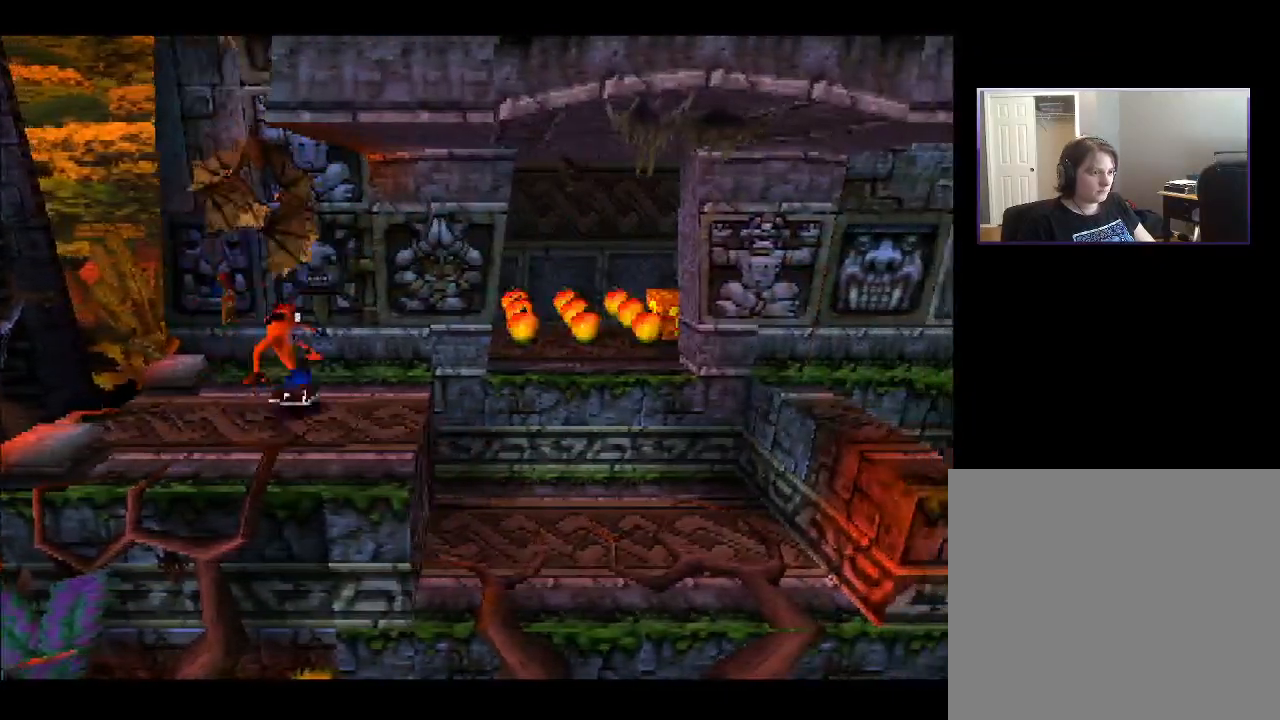
{"buttons": ["DPAD_RIGHT"], "right_stick": "center", "events": []}
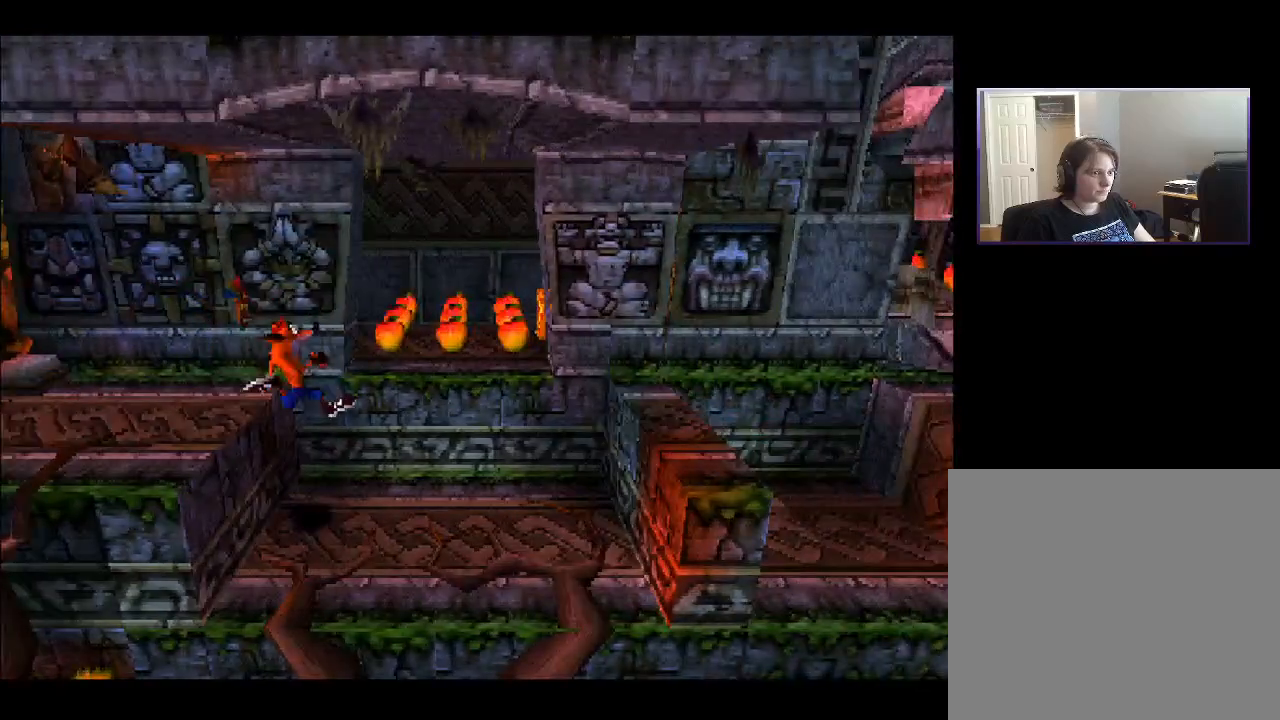
{"buttons": ["CROSS", "DPAD_UP"], "right_stick": "center", "events": [[100, "DPAD_UP", "down"], [183, "DPAD_RIGHT", "up"], [267, "CROSS", "down"]]}
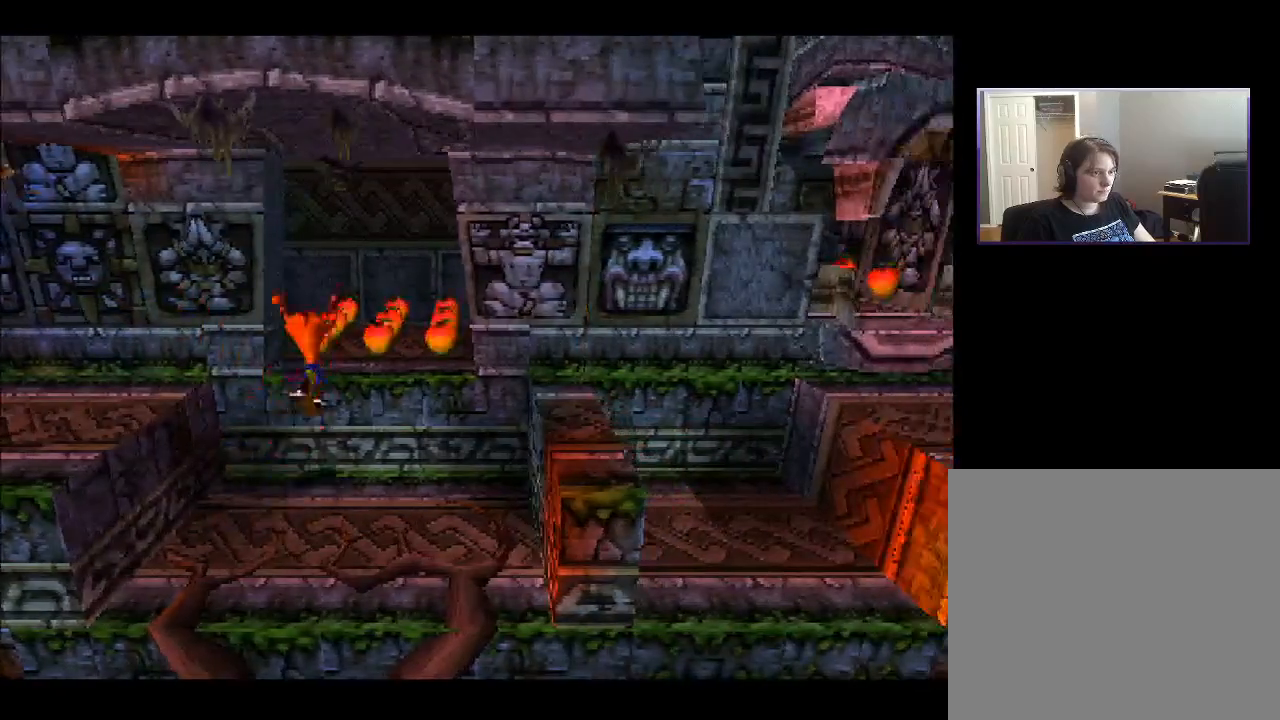
{"buttons": ["DPAD_UP"], "right_stick": "center", "events": [[233, "CROSS", "up"]]}